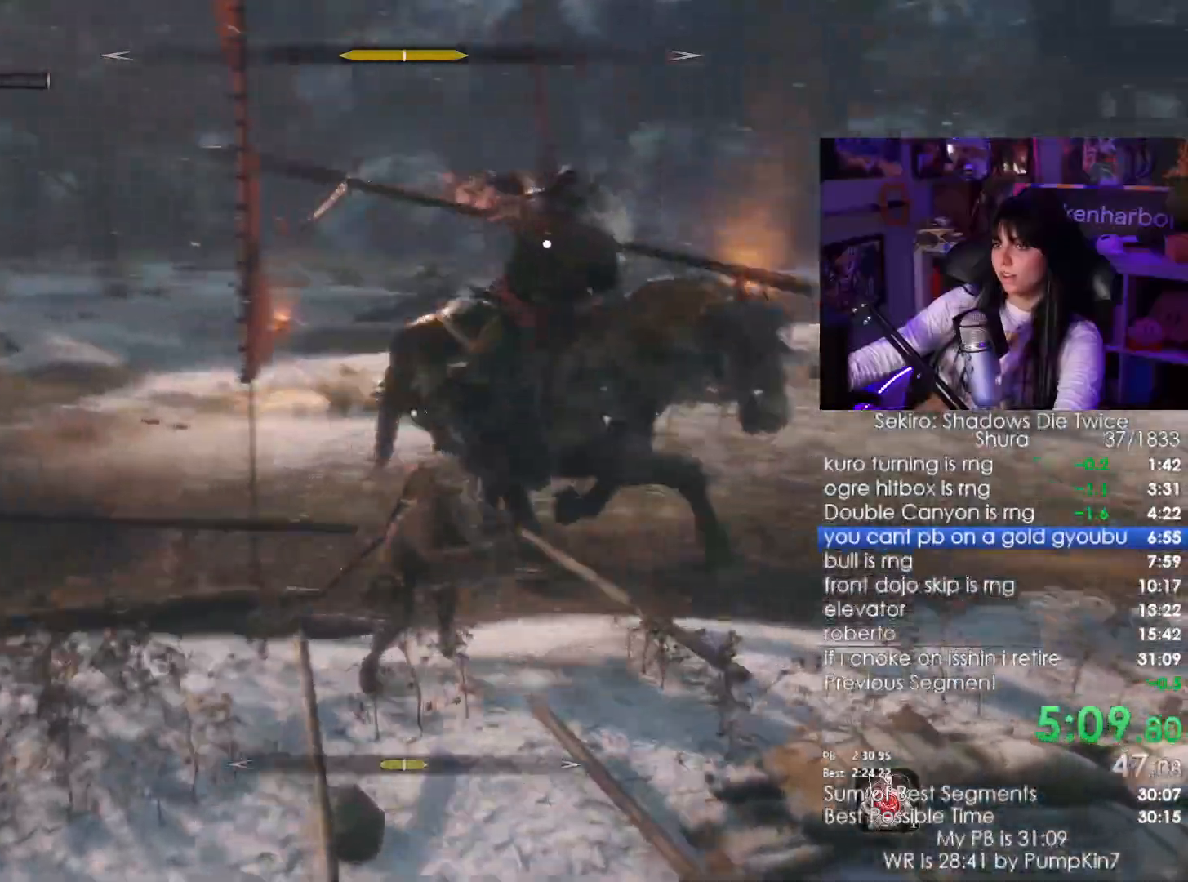
Gameplay with keyboard and mouse; each line is a JSON object with the keys and mouse buttons held at the frame after it. "events" lists presses ("down") and releases ("up") of "1", "2", "3", "4", "5", "a", "alt", "c", "caps_lock", "ctrl", "d", "e", "f", "g", "q", "r", "s", "shift", "space", "t", "tab", "v", "w", "x", "z", "mouse_left", "mouse_wheel" and "mouse_right" between this image and that frame as [ms after this image, input, new state], when the widget could be followed in between. "mouse_left", "mouse_wheel", "mouse_right" = the "left", "wheel", "right" buttons of the "mouse" list. No other keys are recorded. "wheel" means that the mouse wheel is clicked or scrolled. Not read: mouse_move.
{"keys": ["w"], "mouse": [], "events": [[84, "mouse_right", "down"], [167, "mouse_right", "up"], [200, "mouse_right", "down"], [300, "mouse_left", "down"], [317, "mouse_right", "up"], [434, "mouse_left", "up"]]}
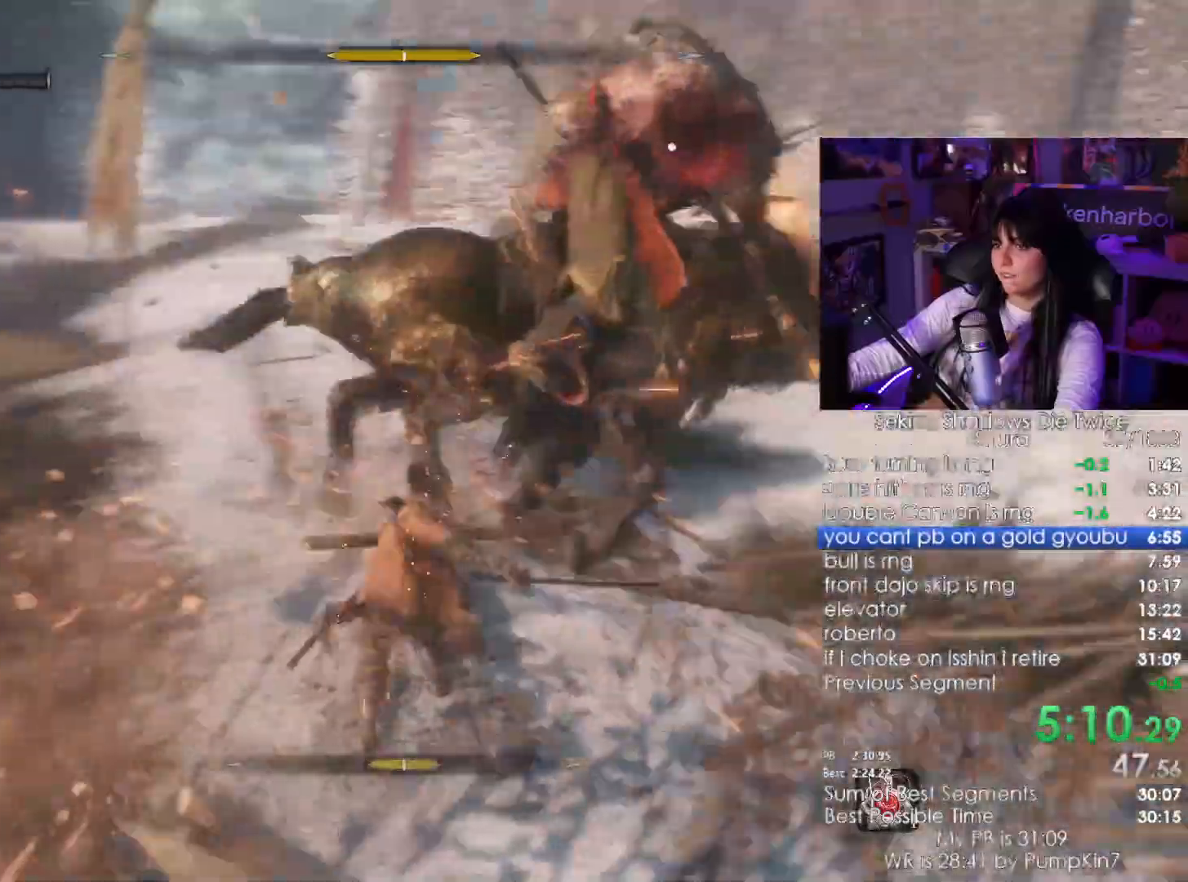
{"keys": ["w"], "mouse": [], "events": []}
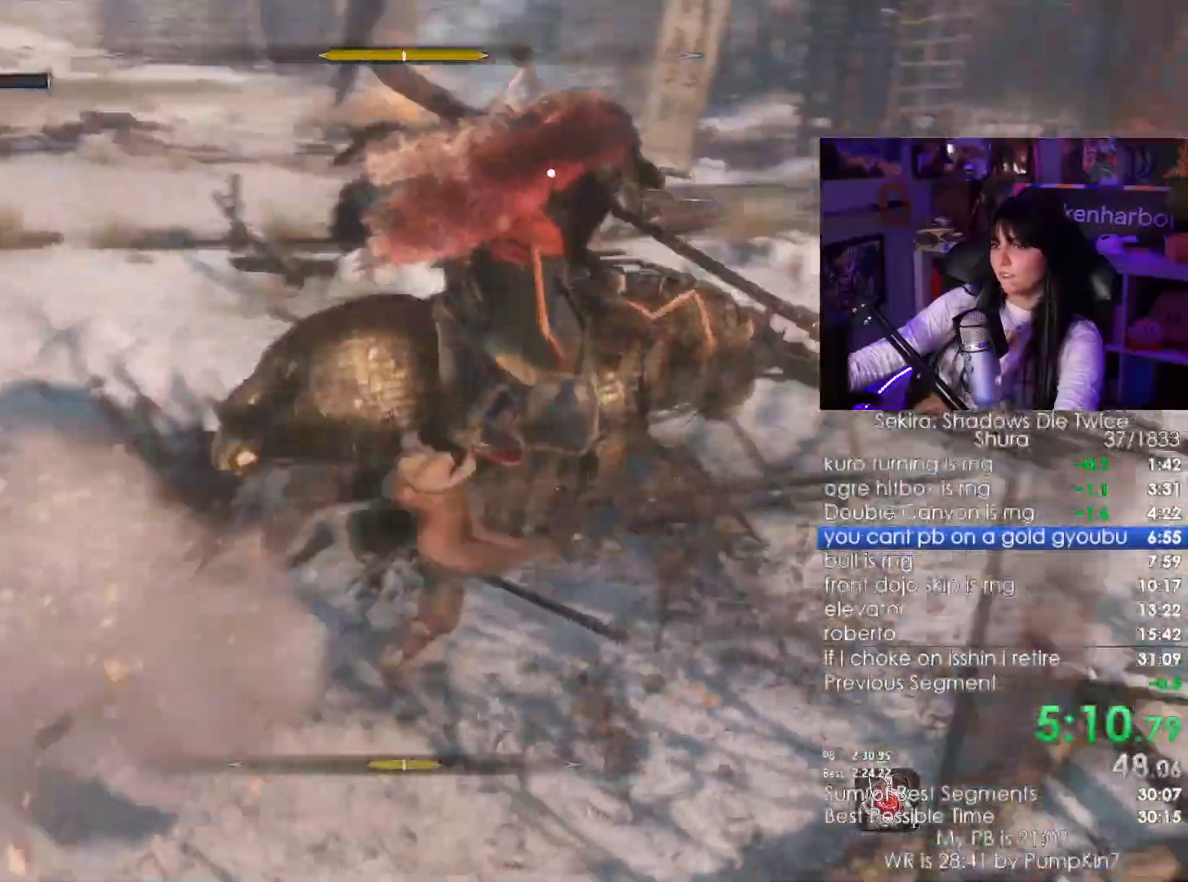
{"keys": ["a", "w"], "mouse": [], "events": [[100, "mouse_left", "down"], [150, "a", "down"], [250, "mouse_left", "up"]]}
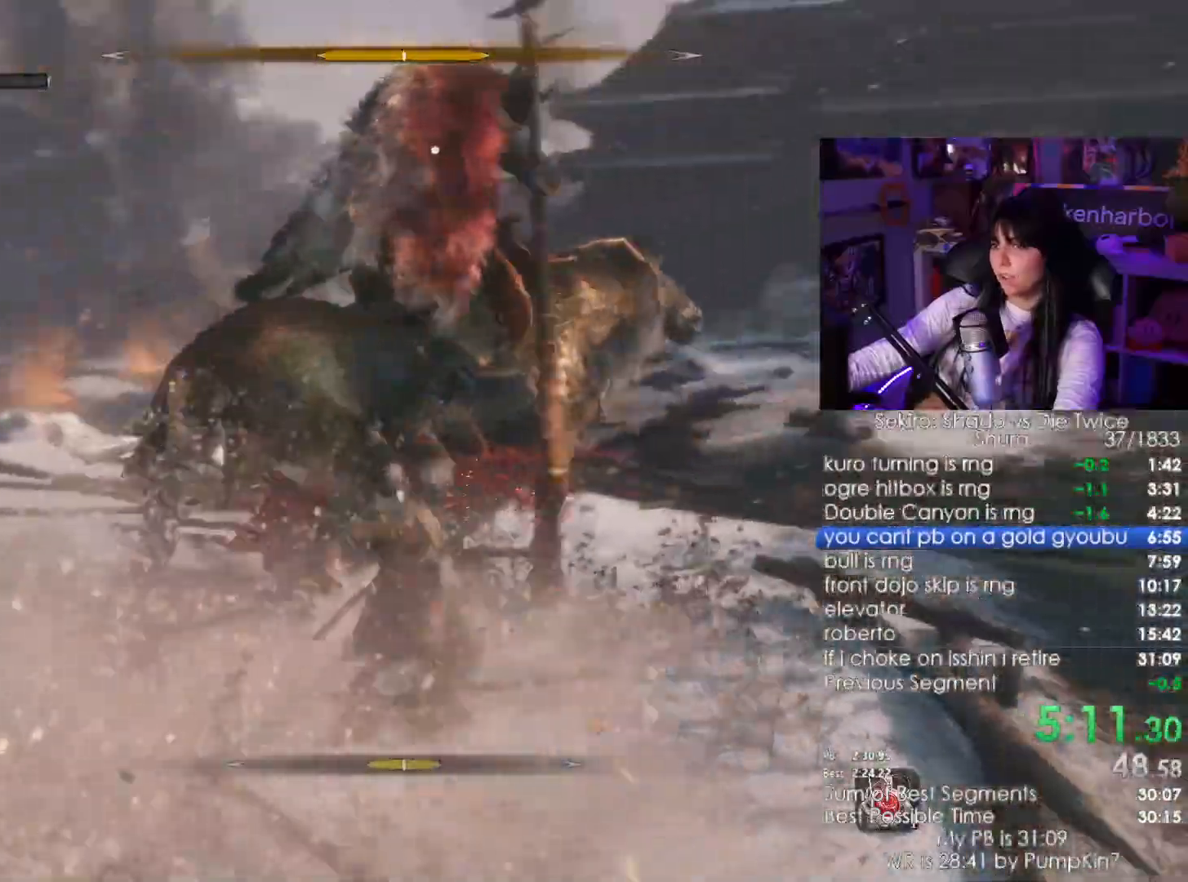
{"keys": ["a", "w"], "mouse": [], "events": []}
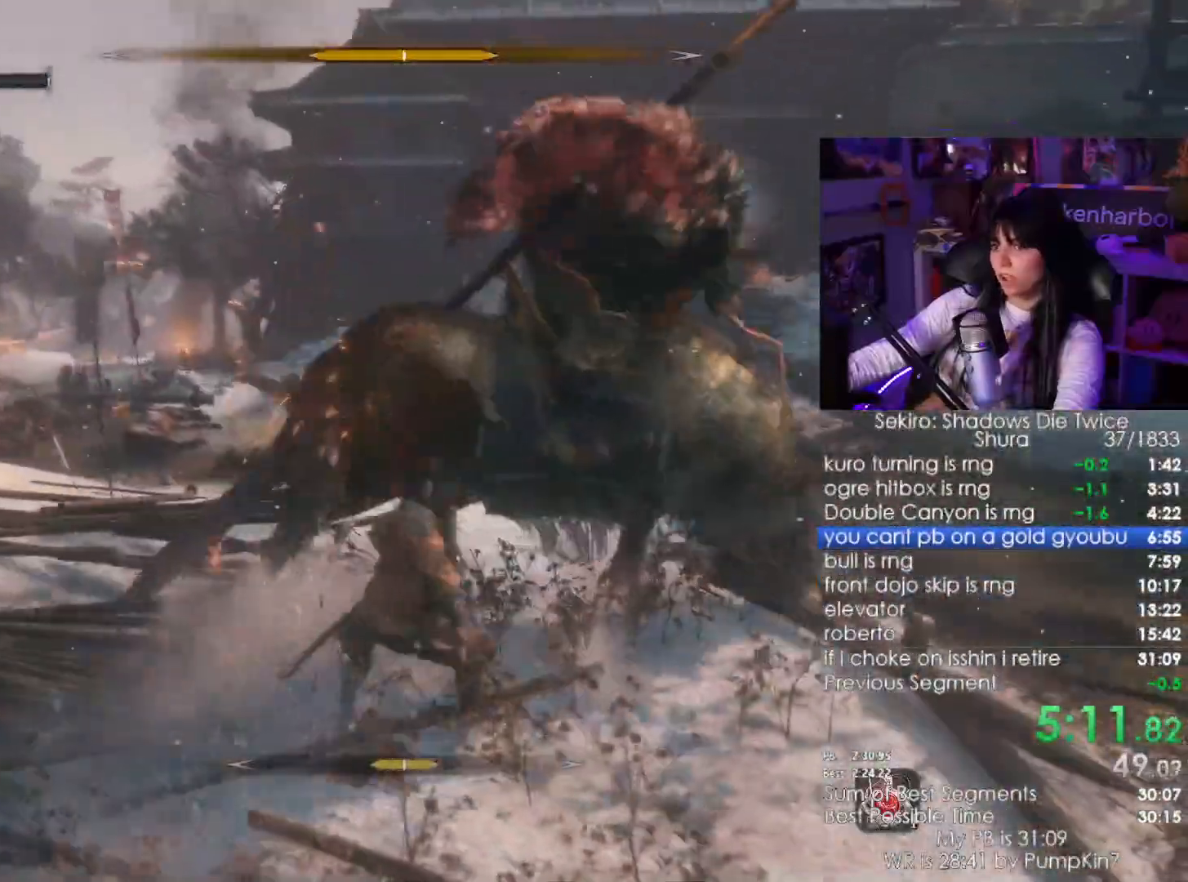
{"keys": ["w"], "mouse": []}
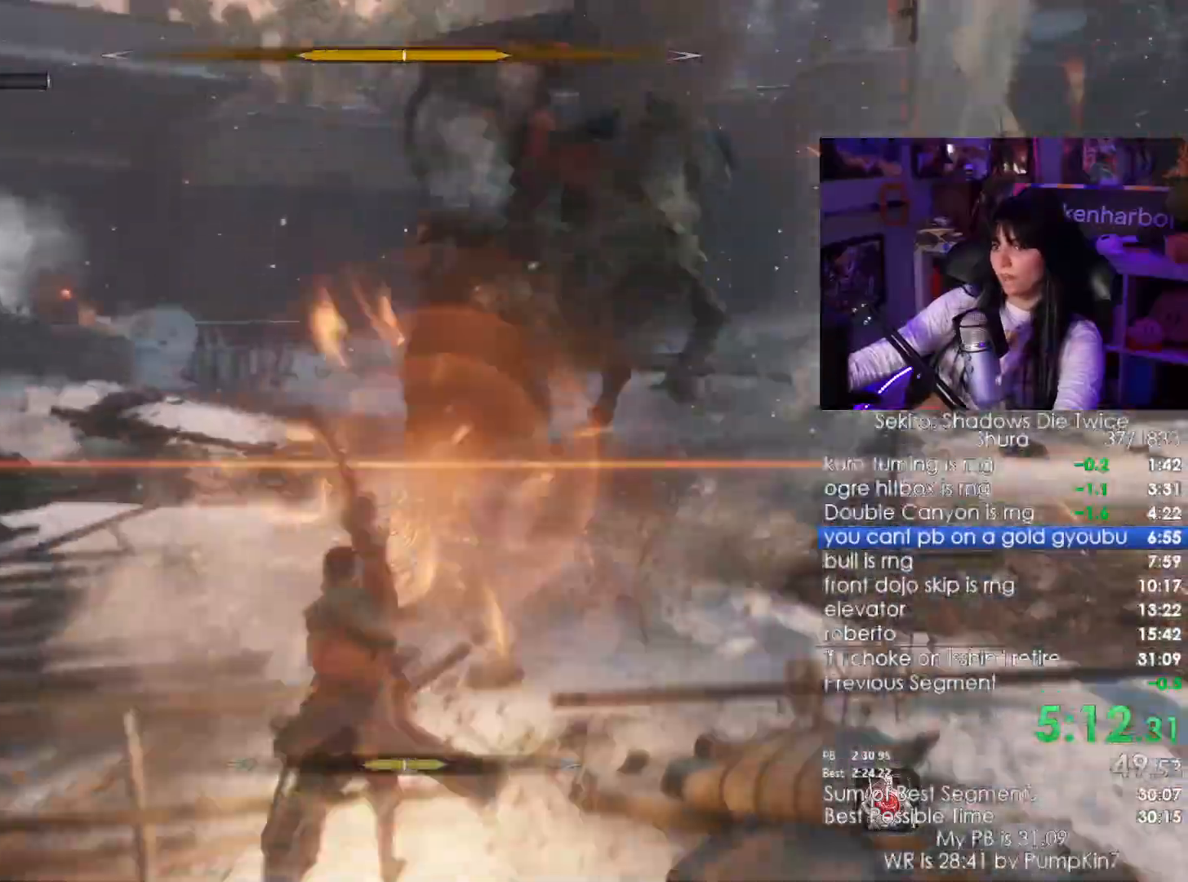
{"keys": ["w"], "mouse": []}